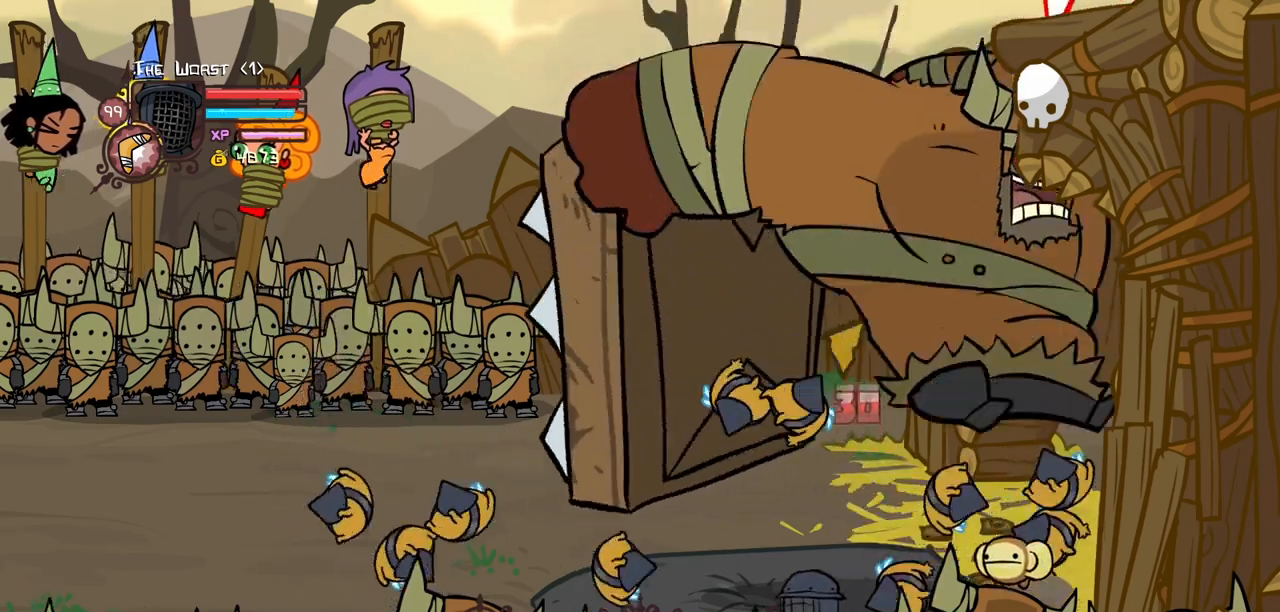
Gameplay with keyboard; each line is a JSON object with the keys held at the frame after it. "events" lists presses ("down") and releases ("up") of "block", "down", "heavy", "item", "iteml", "itemr", "jump", "left", "light", "magic", "right" and "up" between this image and that frame as [ms after this image, input, new state], when the widget could be followed in between. No other keys are recorded. Mouse input is not recorded. Key names are as the overlay labels them; some are game actions (e.g. jump) rather than physical keys.
{"keys": ["right", "up"], "events": [[200, "up", "down"], [433, "left", "up"], [483, "right", "down"]]}
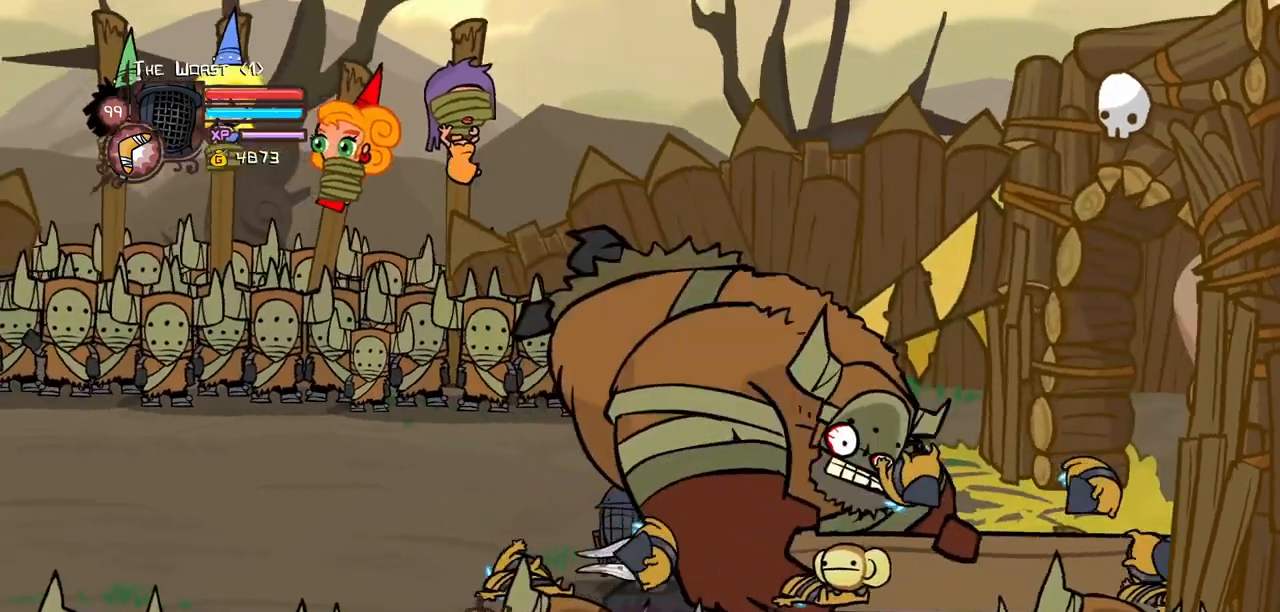
{"keys": ["down", "right"], "events": [[217, "up", "up"], [450, "down", "down"]]}
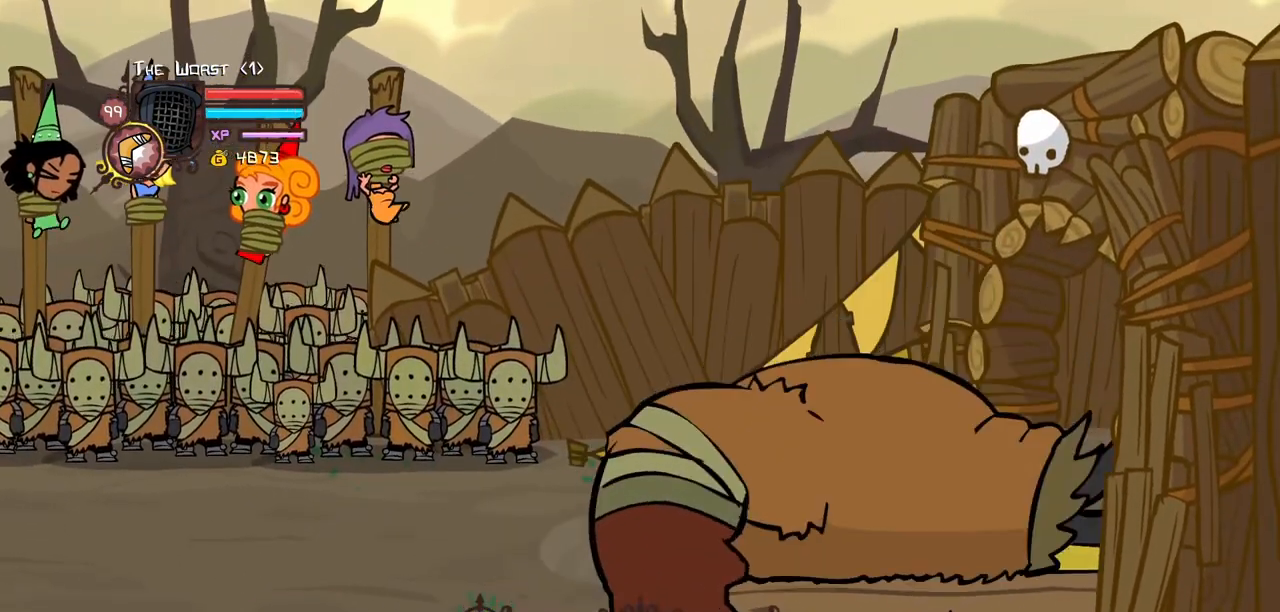
{"keys": ["block", "down", "right"], "events": [[333, "block", "down"]]}
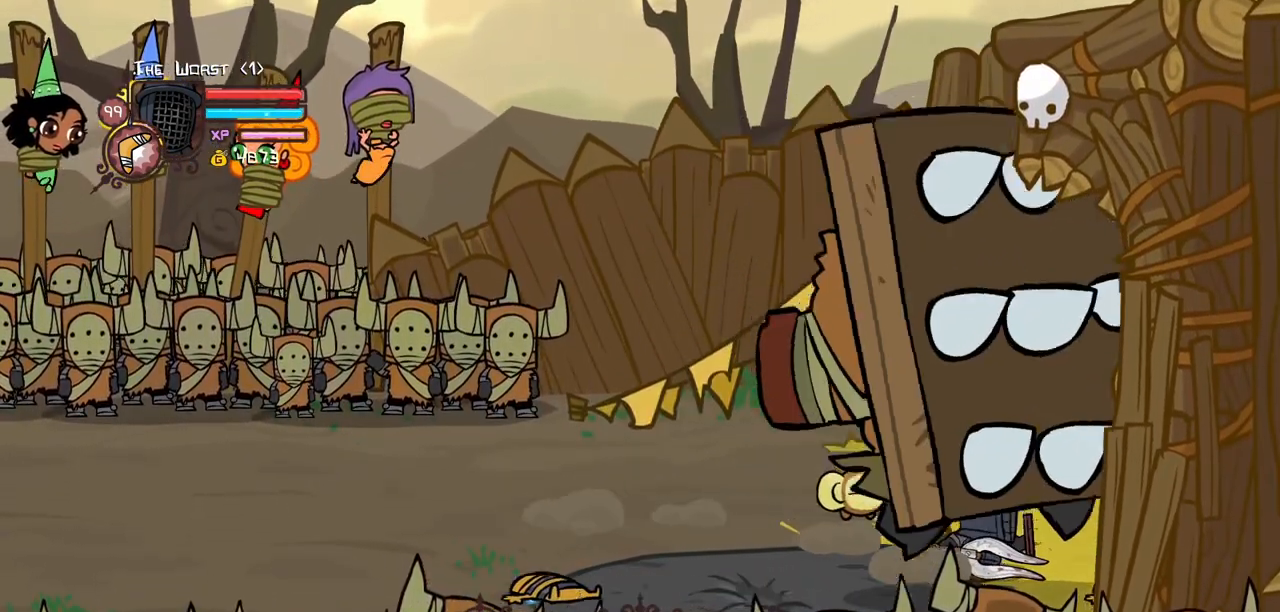
{"keys": ["heavy"], "events": [[117, "block", "up"], [200, "jump", "down"], [250, "down", "up"], [250, "heavy", "down"], [250, "right", "up"], [350, "jump", "up"], [433, "heavy", "up"], [483, "heavy", "down"]]}